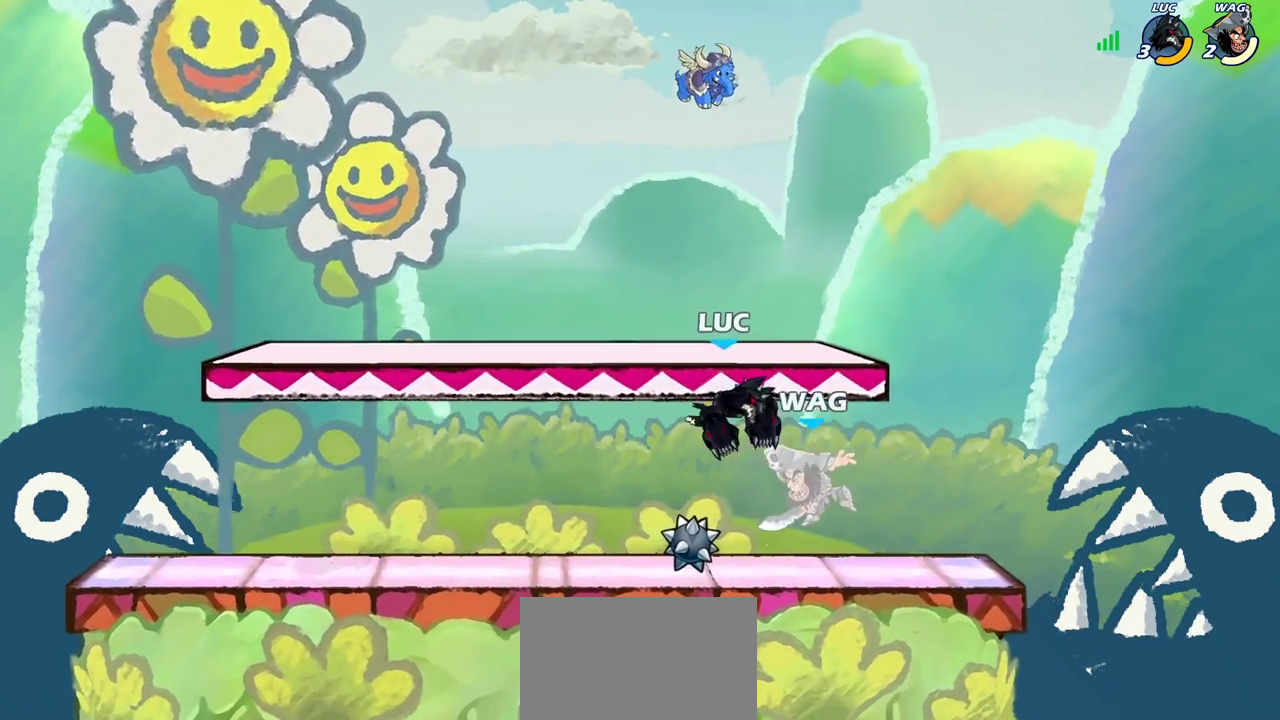
Gameplay with a controller (PlayStation layout); each line is a JSON object with the inputs held at the frame after it (dt_ms = milliseconds from this image to that frame). "events" lists button and stick changes between this image and that frame as [ms after this image, input, new state], when the widget could be followed in between. Not read: L3 R3.
{"dt_ms": 500, "buttons": [], "left_stick": "center", "right_stick": "center", "events": [[117, "R2", "down"], [183, "SQUARE", "down"], [217, "R2", "up"], [267, "SQUARE", "up"], [350, "SQUARE", "down"], [450, "SQUARE", "up"]]}
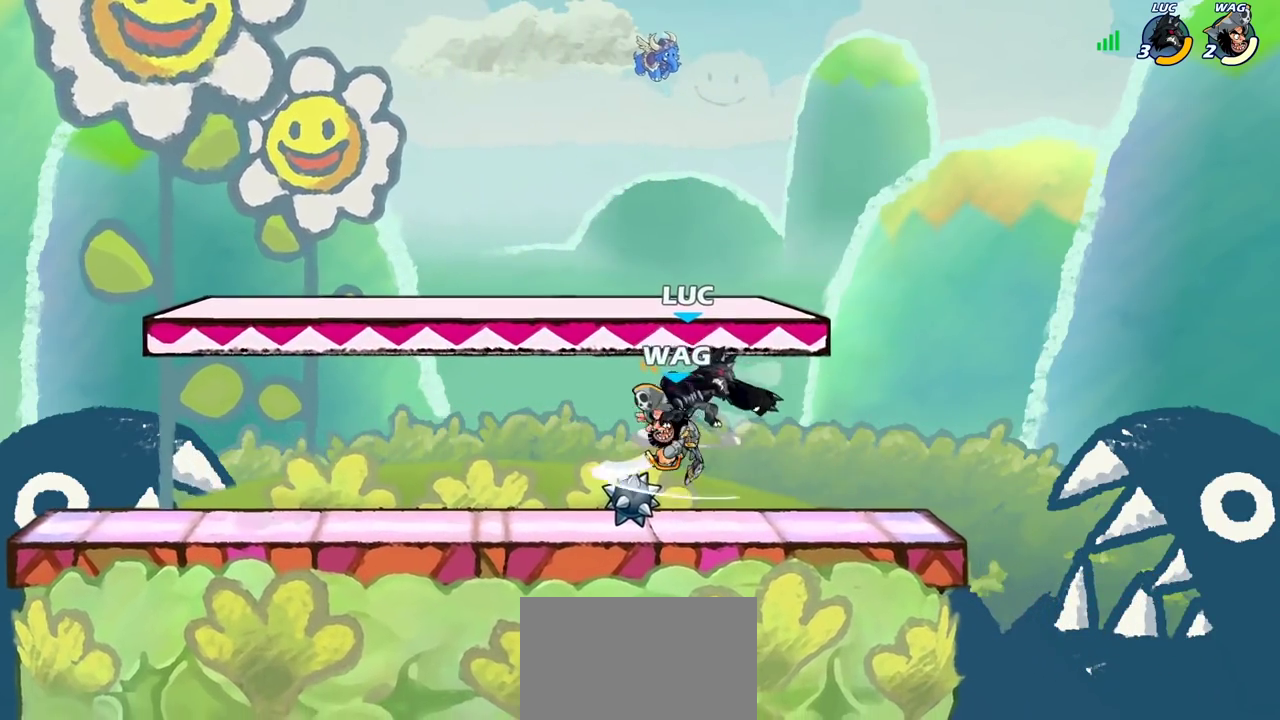
{"dt_ms": 700, "buttons": [], "left_stick": "right", "right_stick": "center", "events": [[17, "SQUARE", "down"], [117, "SQUARE", "up"], [183, "left_stick", "left"], [400, "left_stick", "right"], [500, "SQUARE", "down"], [600, "SQUARE", "up"]]}
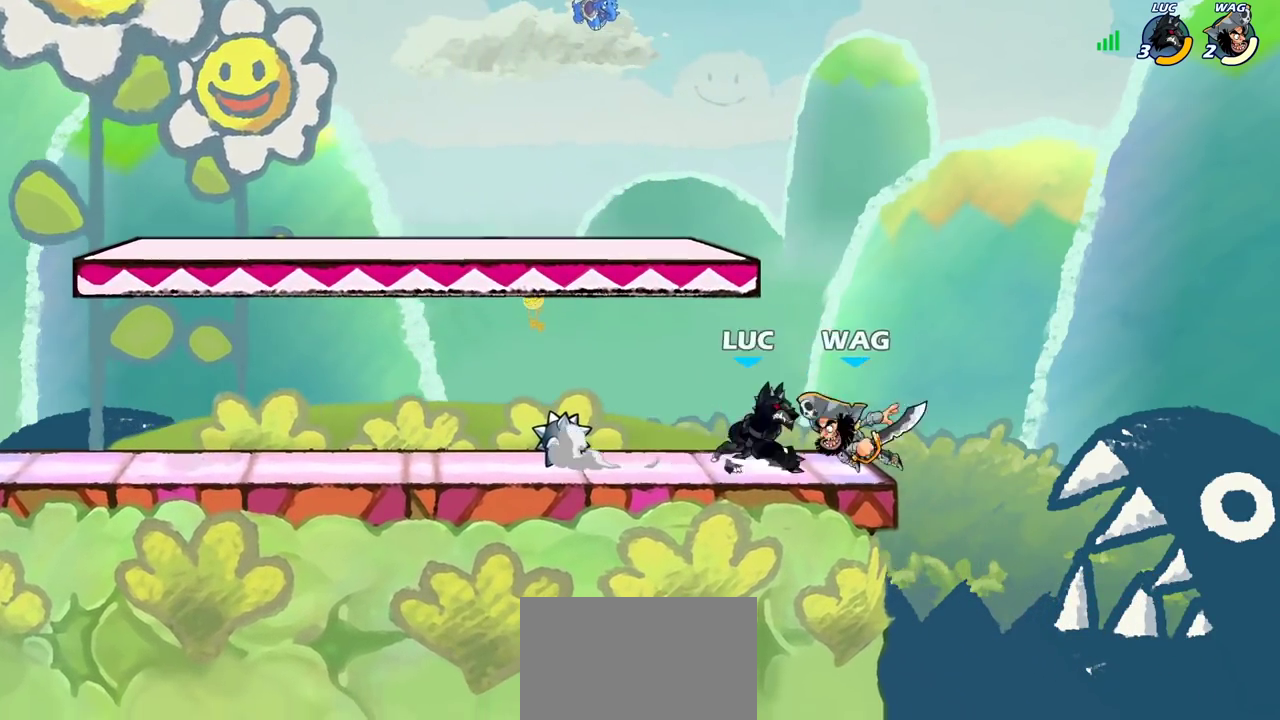
{"dt_ms": 300, "buttons": [], "left_stick": "center", "right_stick": "center", "events": [[167, "left_stick", "center"]]}
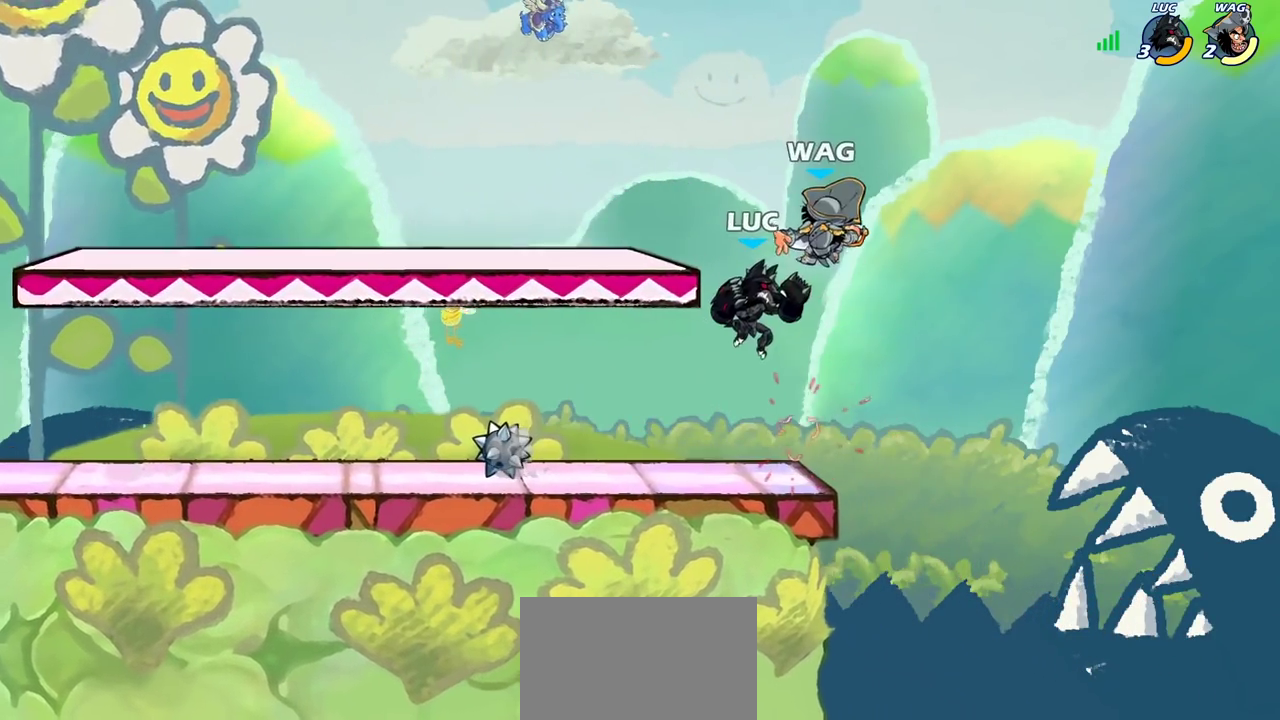
{"dt_ms": 400, "buttons": [], "left_stick": "center", "right_stick": "center", "events": [[50, "SQUARE", "down"], [133, "SQUARE", "up"]]}
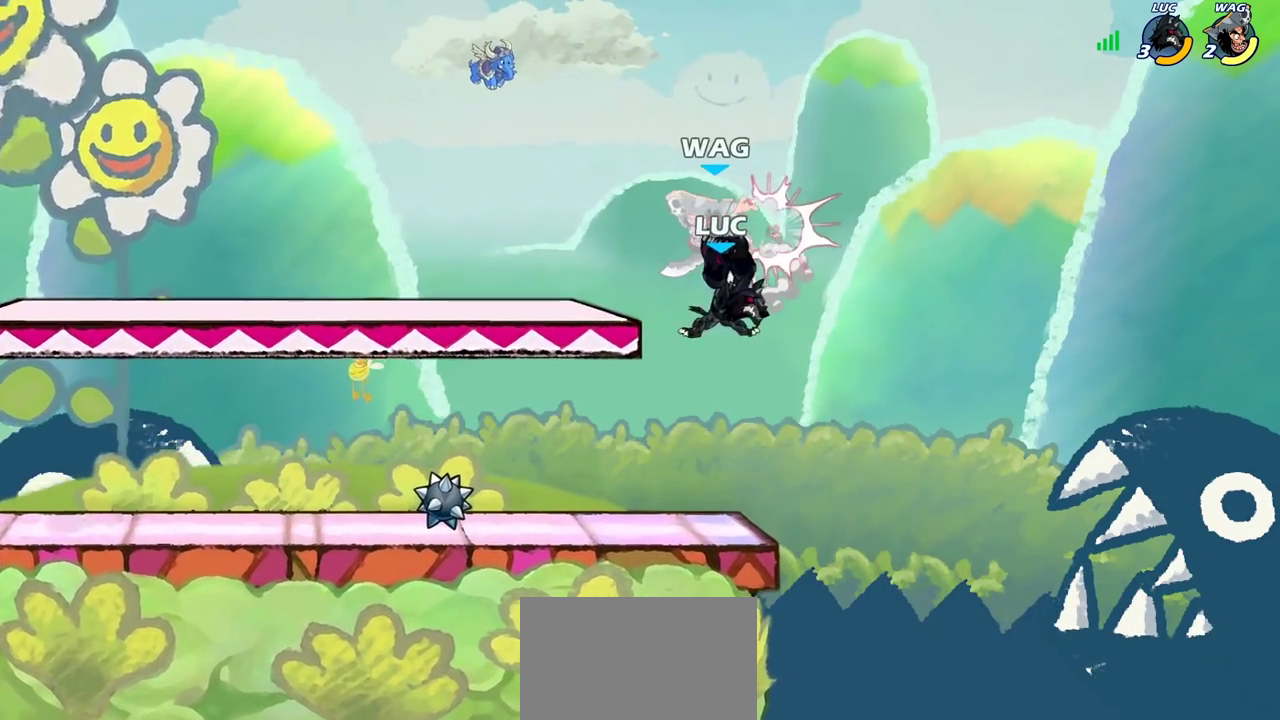
{"dt_ms": 800, "buttons": [], "left_stick": "down", "right_stick": "center", "events": [[83, "left_stick", "left"], [350, "left_stick", "up-right"], [533, "left_stick", "up-left"], [617, "left_stick", "down"], [650, "CIRCLE", "down"], [717, "CIRCLE", "up"]]}
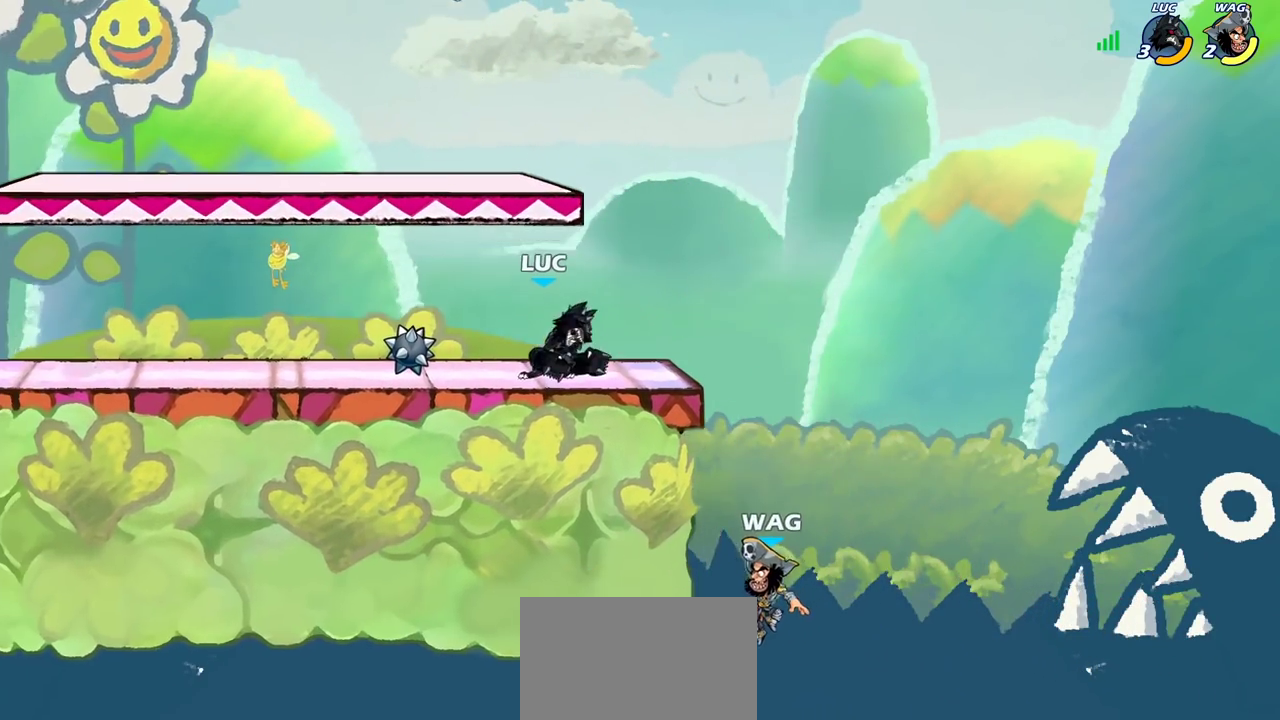
{"dt_ms": 300, "buttons": [], "left_stick": "down-right", "right_stick": "center", "events": [[50, "left_stick", "up-left"], [183, "left_stick", "down-right"]]}
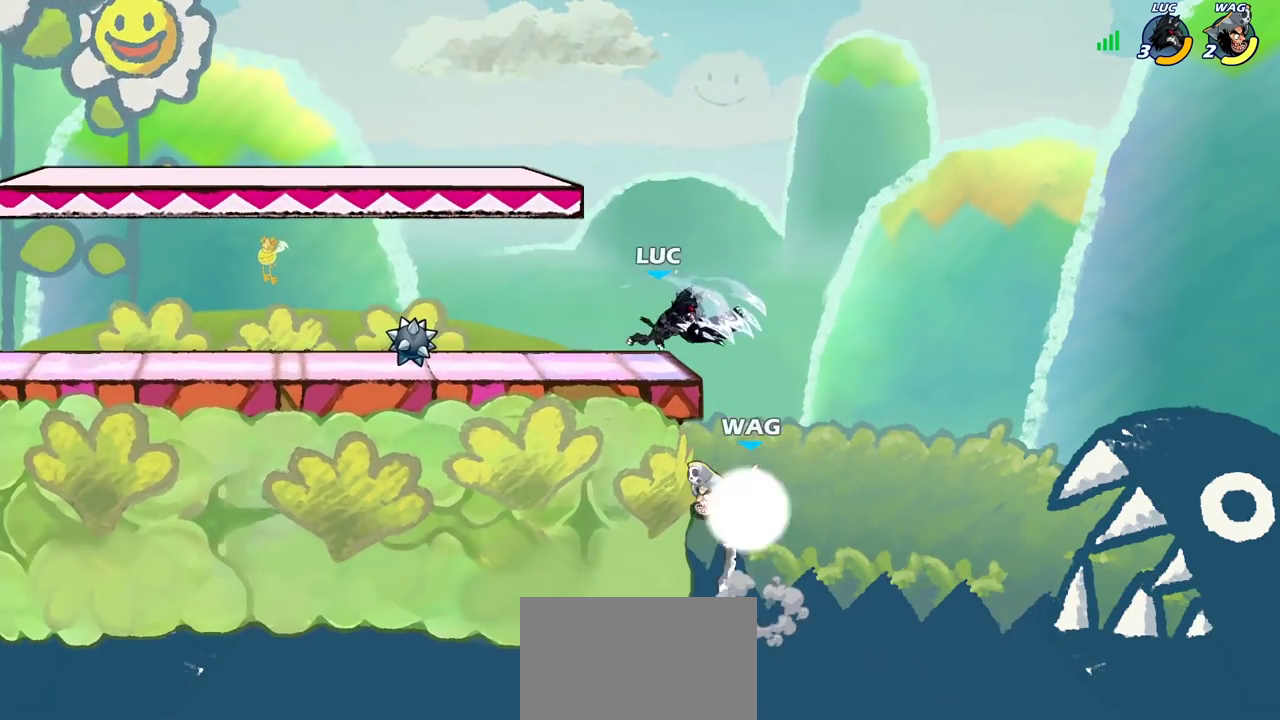
{"dt_ms": 400, "buttons": [], "left_stick": "down-right", "right_stick": "center"}
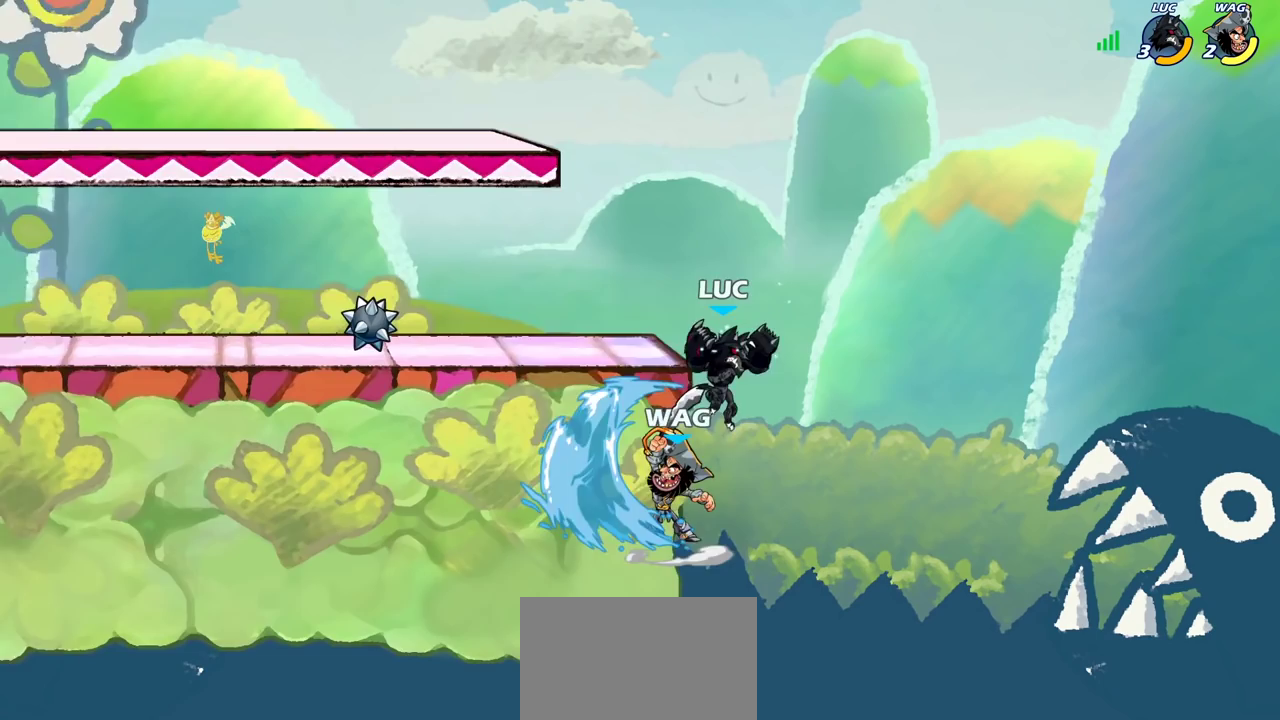
{"dt_ms": 700, "buttons": [], "left_stick": "center", "right_stick": "center", "events": [[167, "left_stick", "up"], [217, "left_stick", "left"], [417, "CROSS", "down"], [467, "SQUARE", "down"], [483, "left_stick", "center"], [517, "CROSS", "up"], [517, "SQUARE", "up"]]}
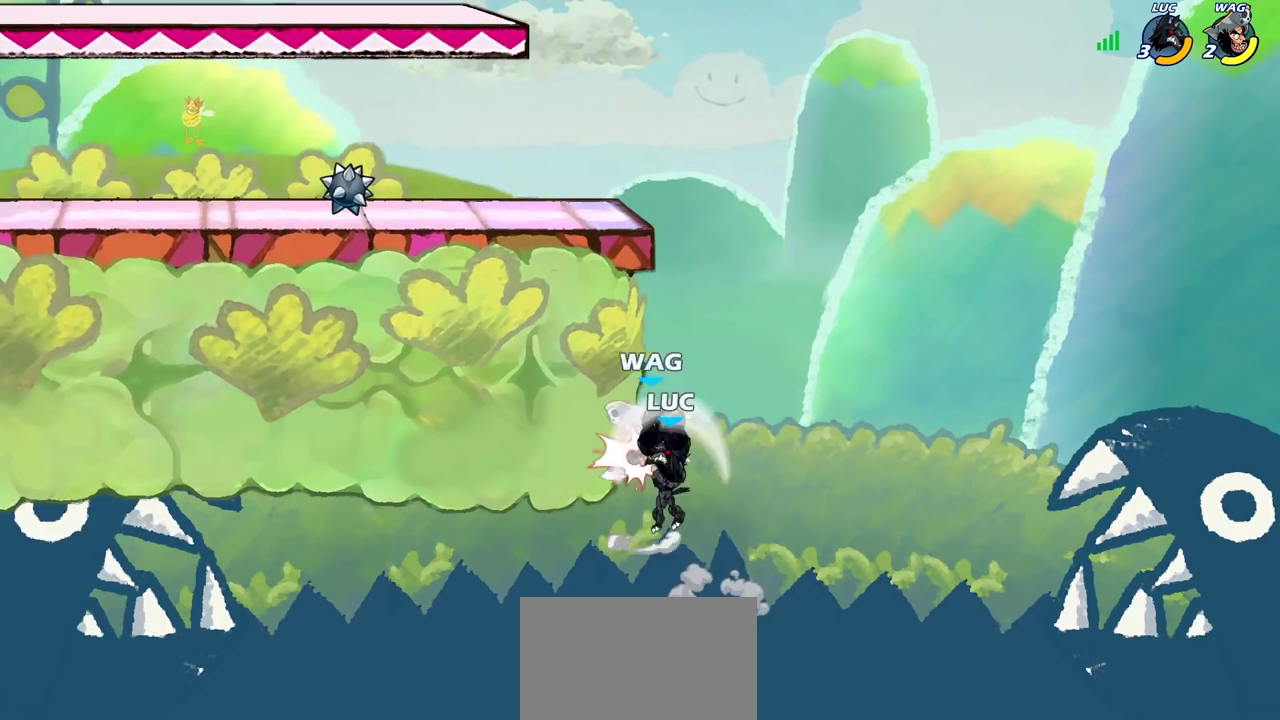
{"dt_ms": 400, "buttons": [], "left_stick": "center", "right_stick": "center", "events": [[117, "left_stick", "right"], [183, "left_stick", "center"]]}
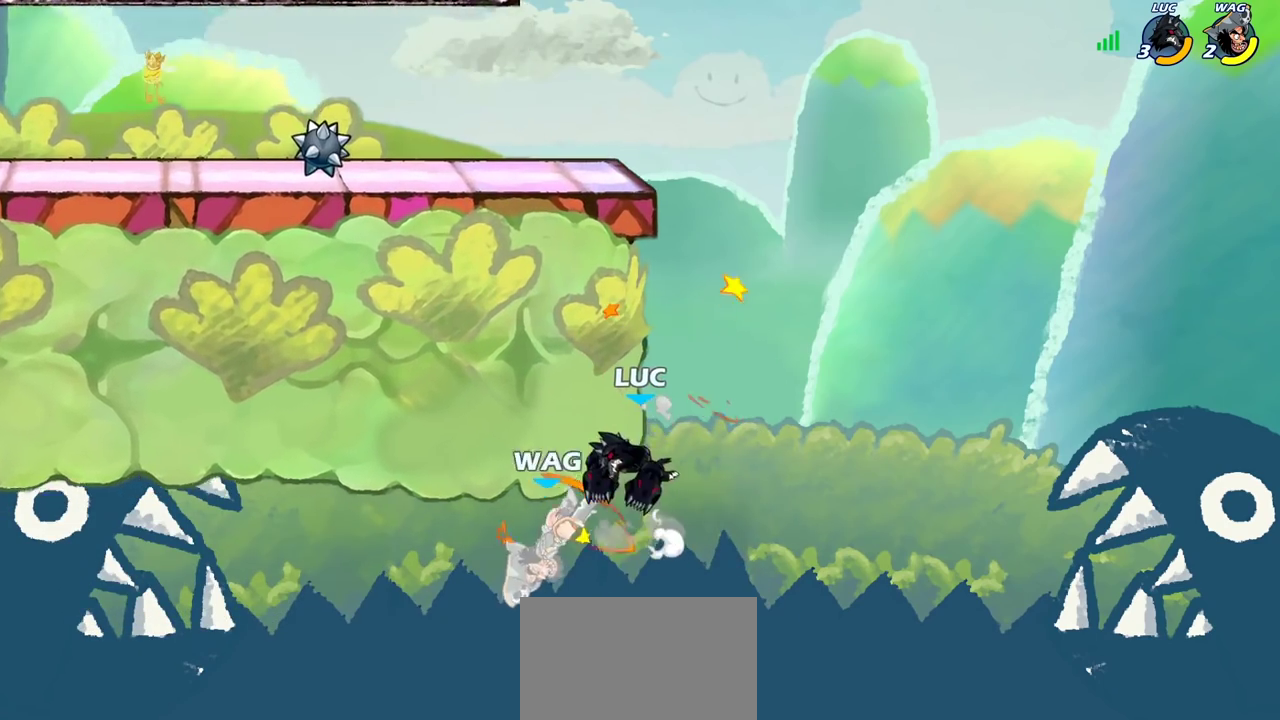
{"dt_ms": 600, "buttons": [], "left_stick": "right", "right_stick": "center", "events": [[183, "CROSS", "down"], [200, "left_stick", "left"], [350, "CROSS", "up"], [517, "left_stick", "right"]]}
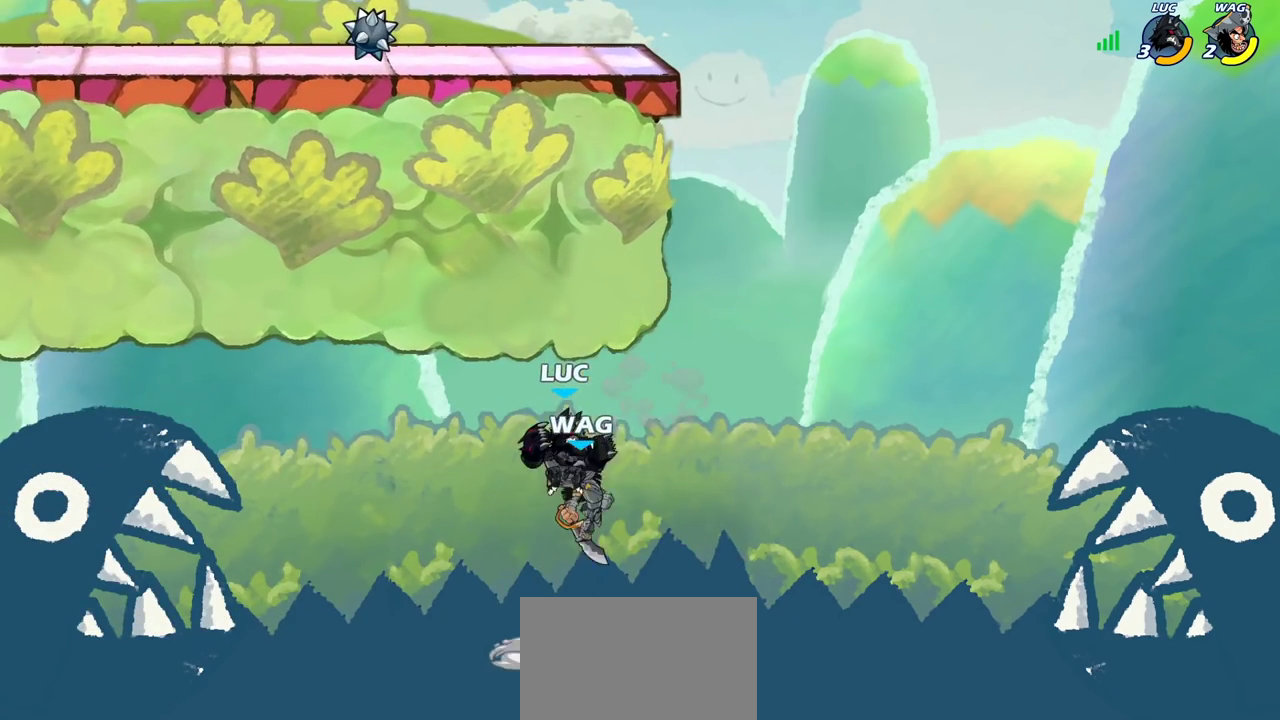
{"dt_ms": 400, "buttons": [], "left_stick": "right", "right_stick": "center", "events": [[100, "CIRCLE", "down"], [233, "CIRCLE", "up"]]}
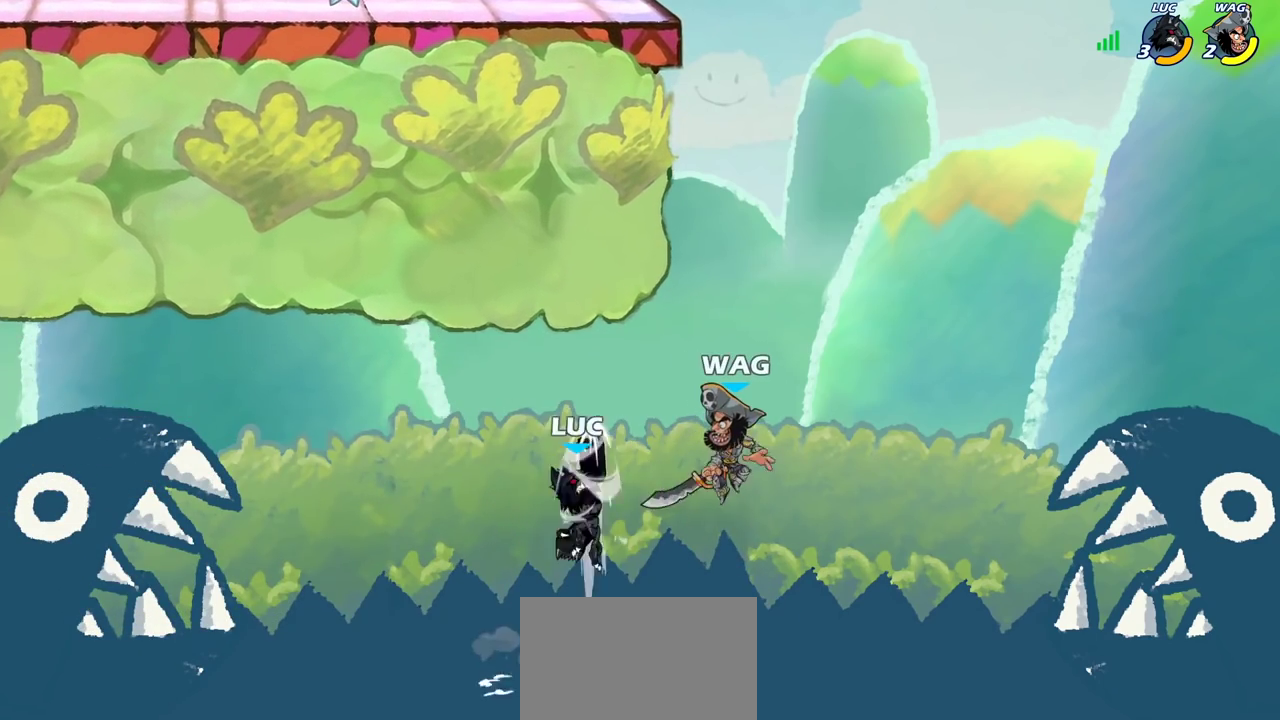
{"dt_ms": 400, "buttons": [], "left_stick": "right", "right_stick": "center", "events": [[183, "left_stick", "left"], [250, "left_stick", "right"]]}
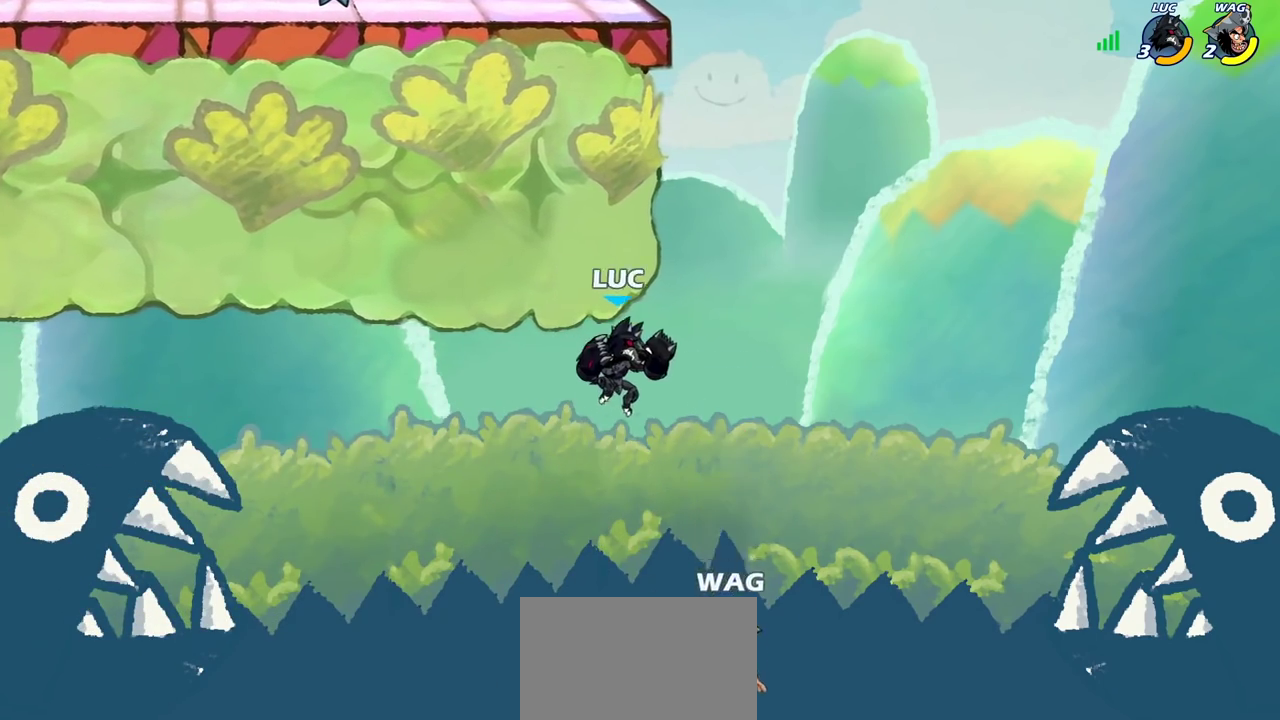
{"dt_ms": 800, "buttons": ["CROSS"], "left_stick": "left", "right_stick": "center", "events": [[50, "CROSS", "down"], [50, "left_stick", "up"], [233, "CROSS", "up"], [267, "left_stick", "down-right"], [317, "left_stick", "left"], [667, "left_stick", "right"], [717, "CROSS", "down"], [783, "left_stick", "left"]]}
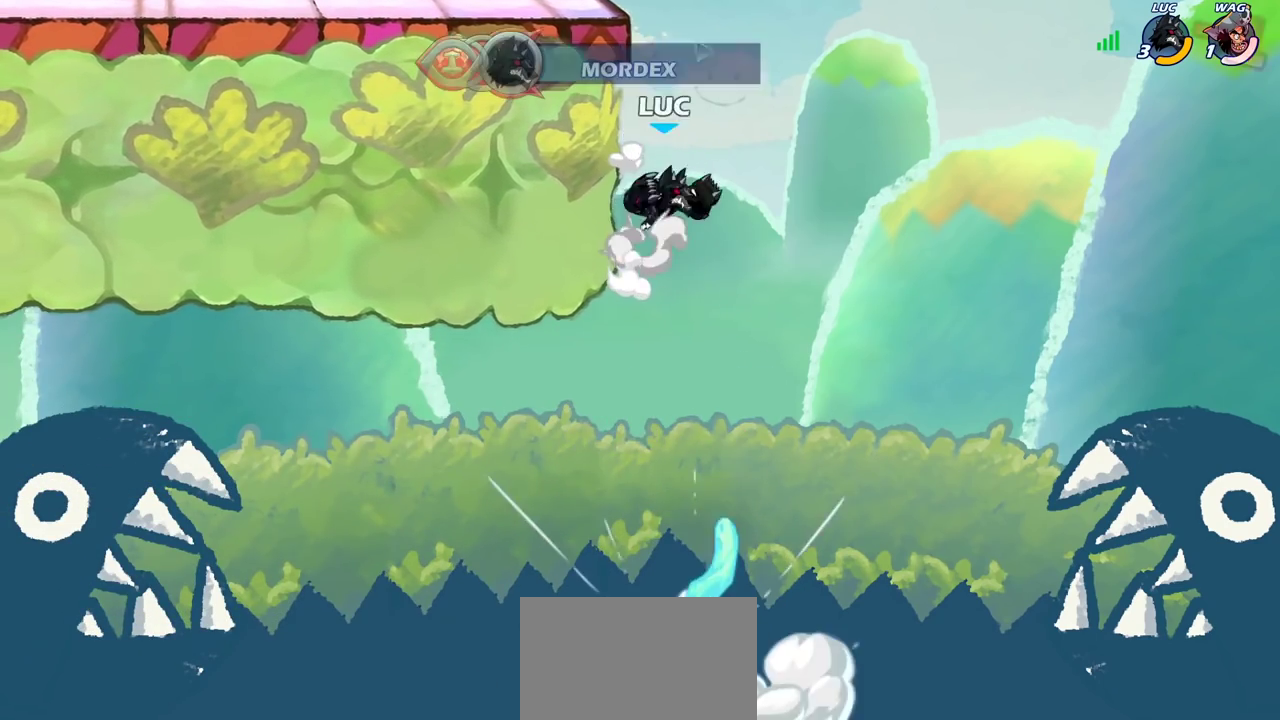
{"dt_ms": 300, "buttons": [], "left_stick": "center", "right_stick": "center", "events": [[17, "CROSS", "up"], [33, "CIRCLE", "down"], [167, "CIRCLE", "up"], [217, "left_stick", "center"]]}
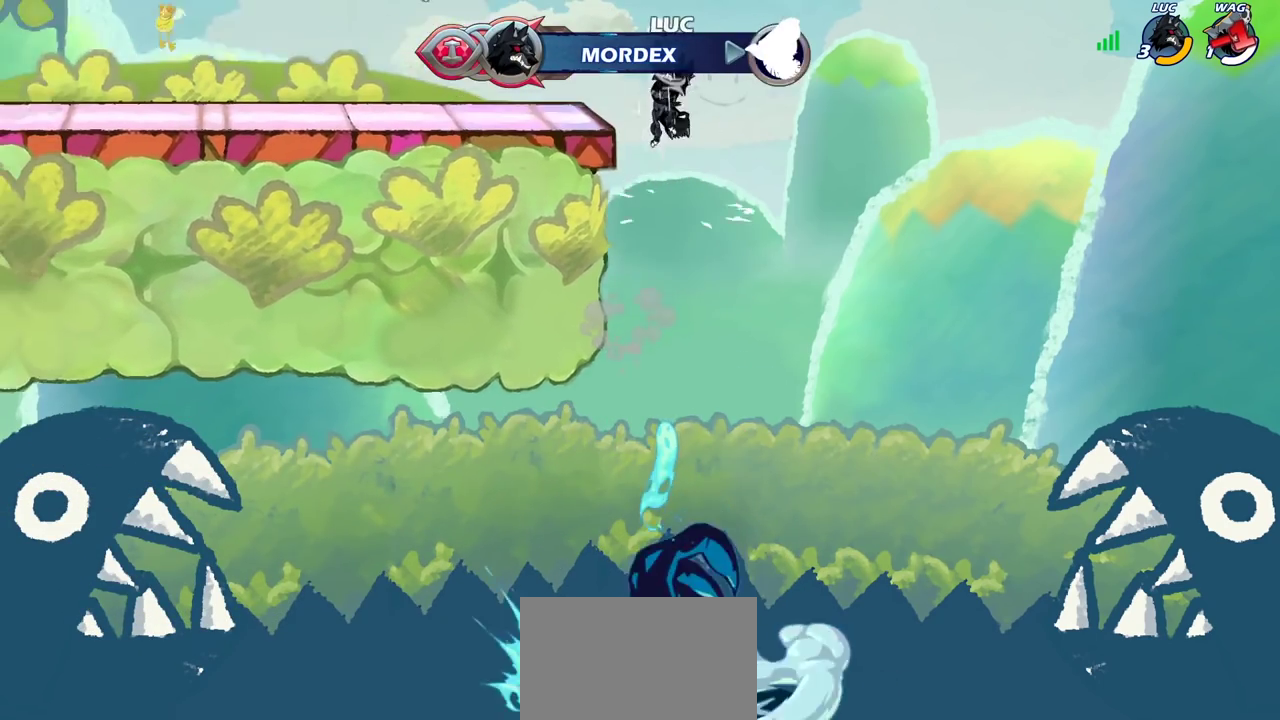
{"dt_ms": 400, "buttons": [], "left_stick": "down-left", "right_stick": "center", "events": [[133, "left_stick", "left"], [267, "left_stick", "down-left"]]}